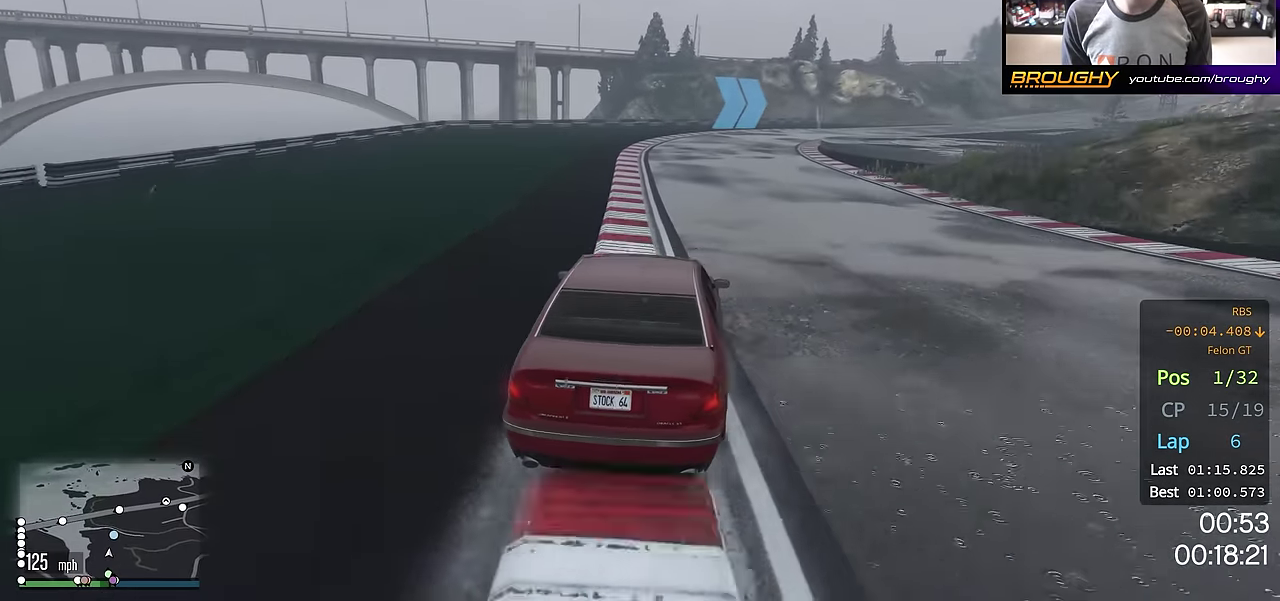
Gameplay with a controller (Xbox layout); each line is a JSON object with the inputs held at the frame after it (dt_ms = milliseconds from this image to that frame). "events" lists button and stick changes between this image and that frame as [ms after this image, input, new state], when the widget could be followed in between. This overlay highlights the sticks when they move; stick clicks (L3 R3) are not distinguishable.
{"dt_ms": 400, "buttons": ["R2"], "left_stick": "center", "right_stick": "center", "events": [[150, "left_stick", "center"], [216, "left_stick", "right"], [400, "left_stick", "center"]]}
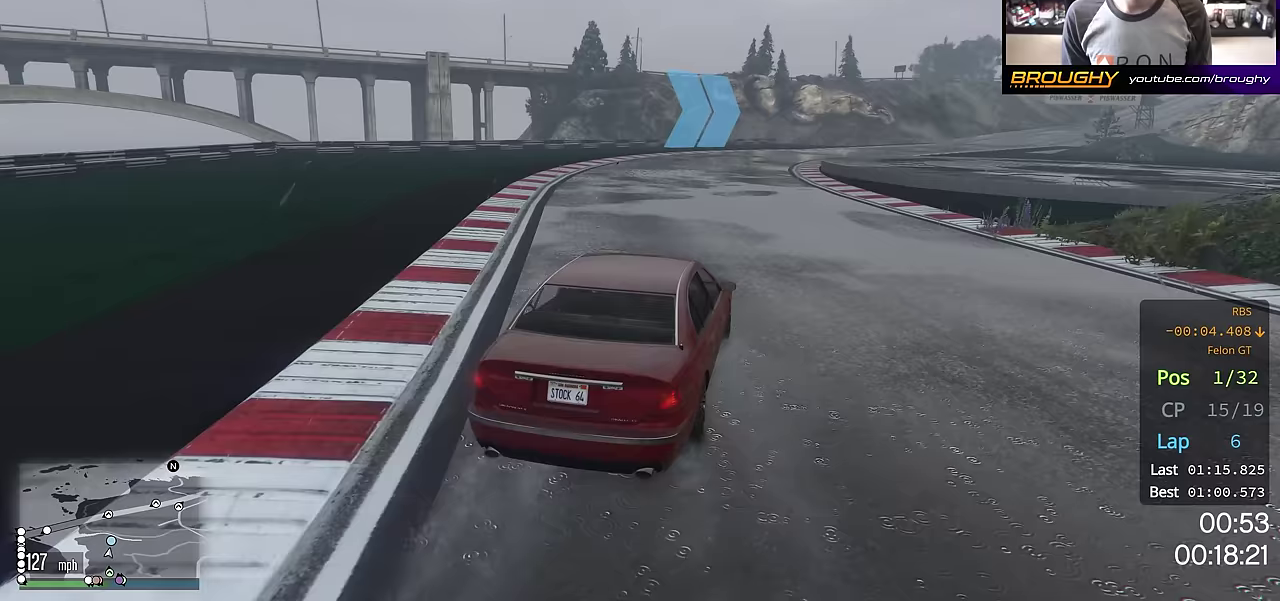
{"dt_ms": 601, "buttons": ["R2"], "left_stick": "center", "right_stick": "center", "events": [[184, "left_stick", "right"], [567, "left_stick", "center"]]}
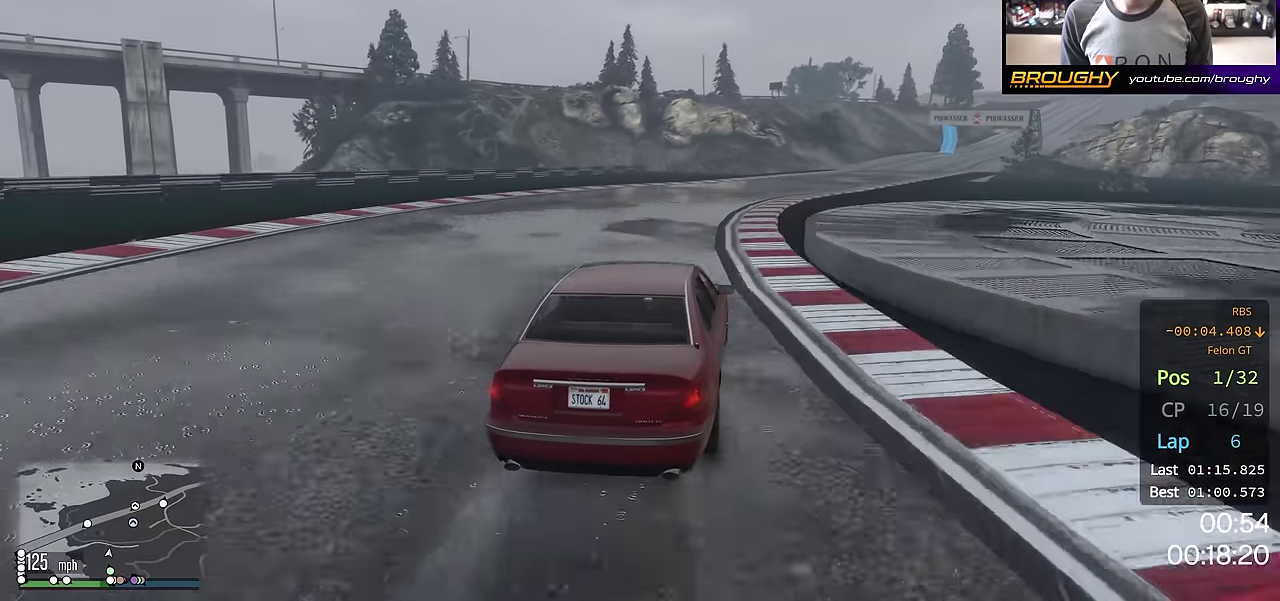
{"dt_ms": 500, "buttons": ["R2"], "left_stick": "down-right", "right_stick": "center"}
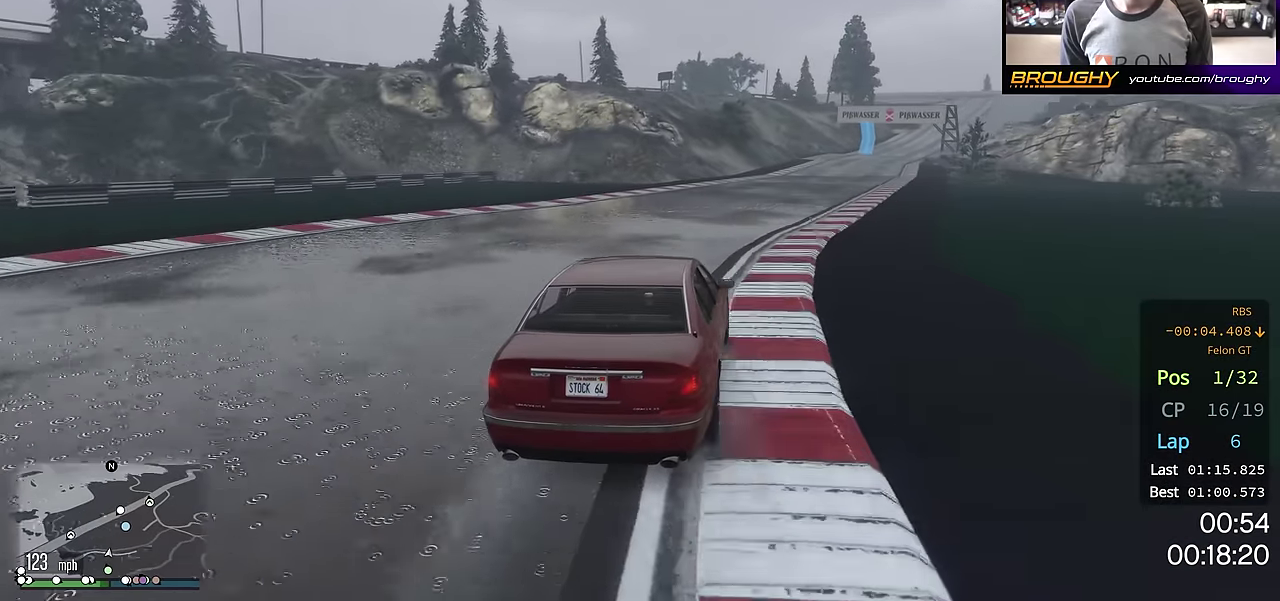
{"dt_ms": 484, "buttons": ["R2"], "left_stick": "right", "right_stick": "center"}
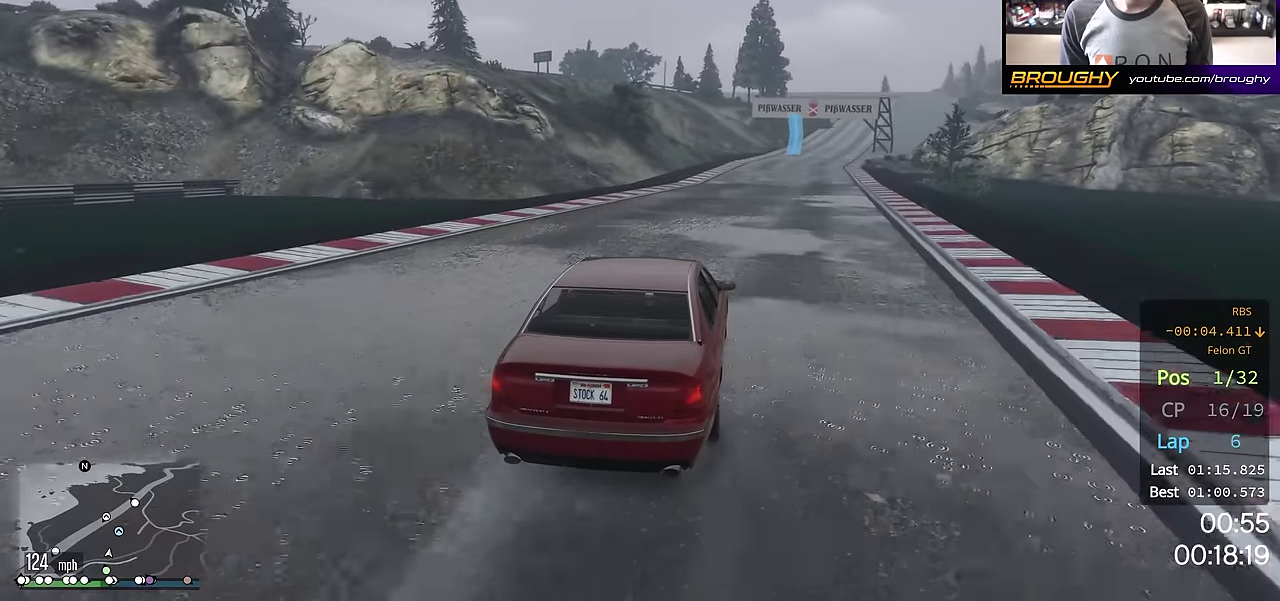
{"dt_ms": 500, "buttons": ["R2"], "left_stick": "center", "right_stick": "center", "events": [[117, "left_stick", "center"], [284, "left_stick", "right"], [434, "left_stick", "center"]]}
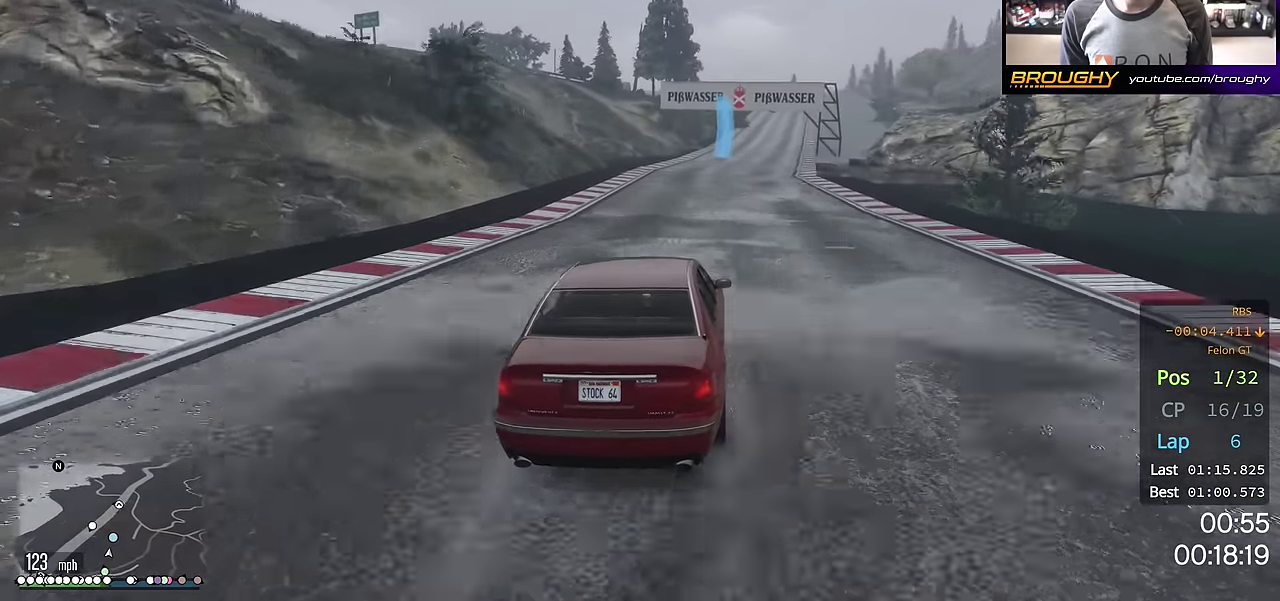
{"dt_ms": 601, "buttons": ["R2"], "left_stick": "center", "right_stick": "center", "events": [[34, "left_stick", "right"], [184, "left_stick", "center"], [334, "left_stick", "right"], [468, "left_stick", "center"]]}
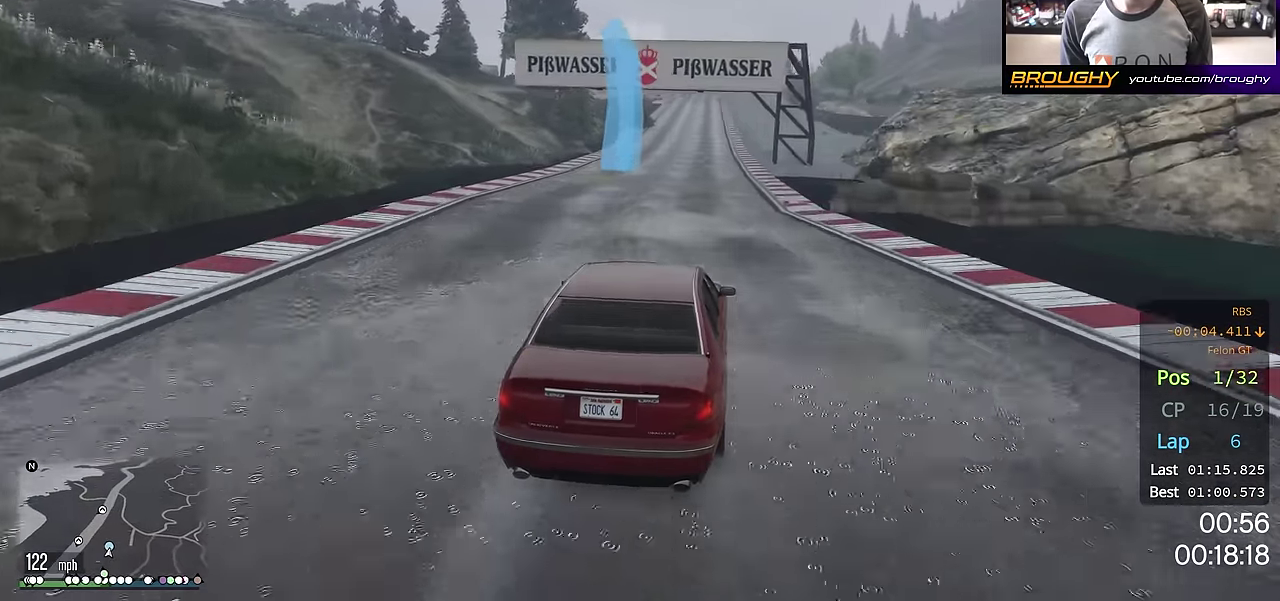
{"dt_ms": 400, "buttons": ["R2"], "left_stick": "center", "right_stick": "center", "events": [[67, "left_stick", "right"], [167, "left_stick", "center"]]}
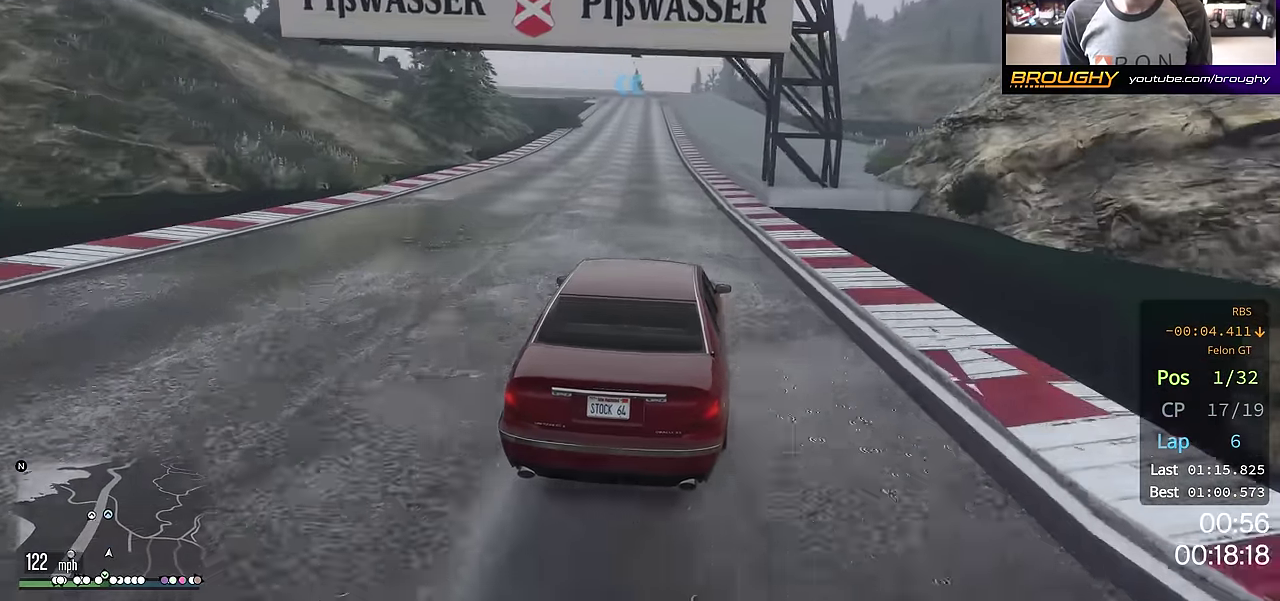
{"dt_ms": 301, "buttons": ["R2"], "left_stick": "center", "right_stick": "center", "events": [[167, "left_stick", "up-left"], [284, "left_stick", "center"]]}
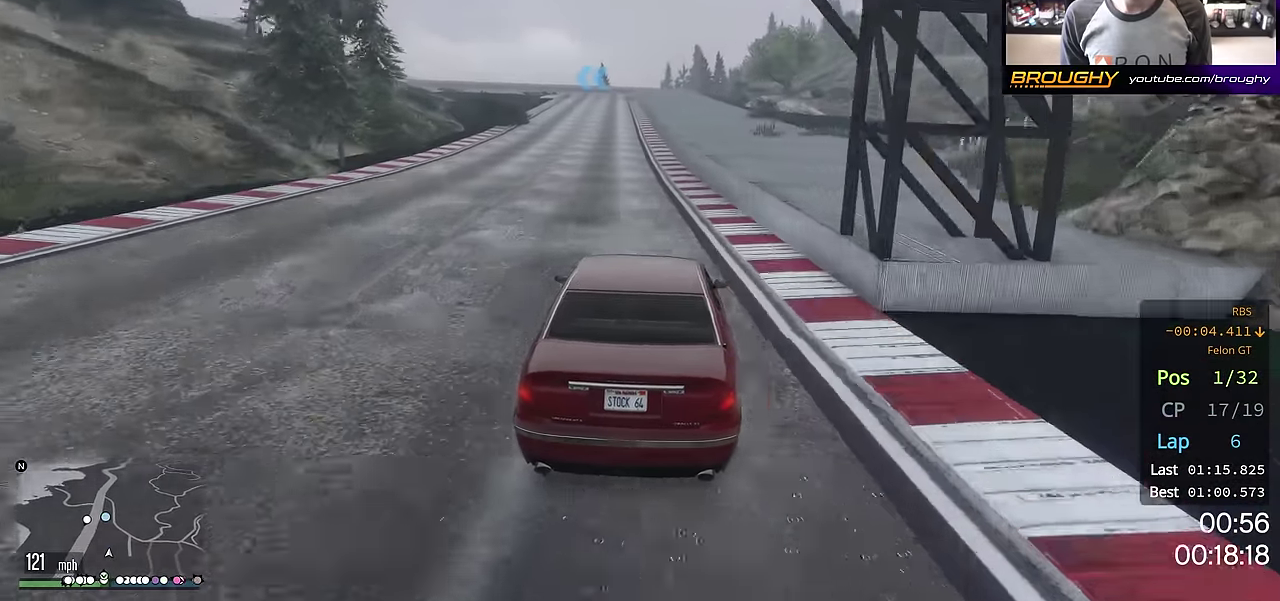
{"dt_ms": 700, "buttons": ["R2"], "left_stick": "up-left", "right_stick": "center", "events": [[250, "left_stick", "up-left"], [367, "left_stick", "center"], [650, "left_stick", "up-left"]]}
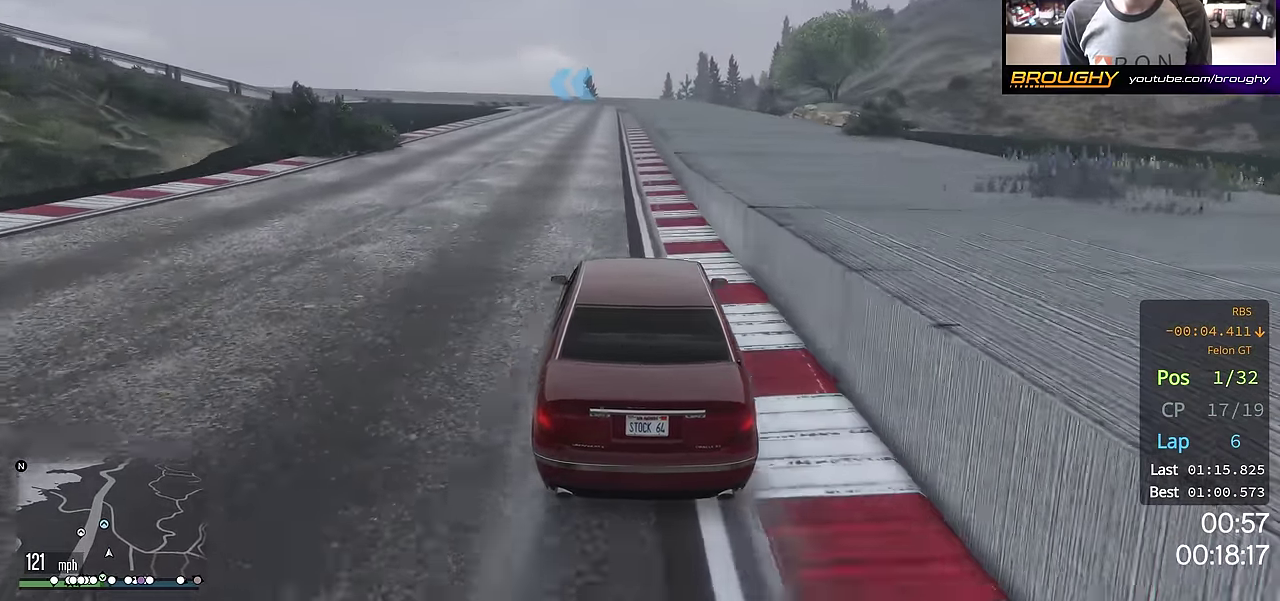
{"dt_ms": 701, "buttons": ["R2"], "left_stick": "center", "right_stick": "center", "events": [[50, "left_stick", "center"]]}
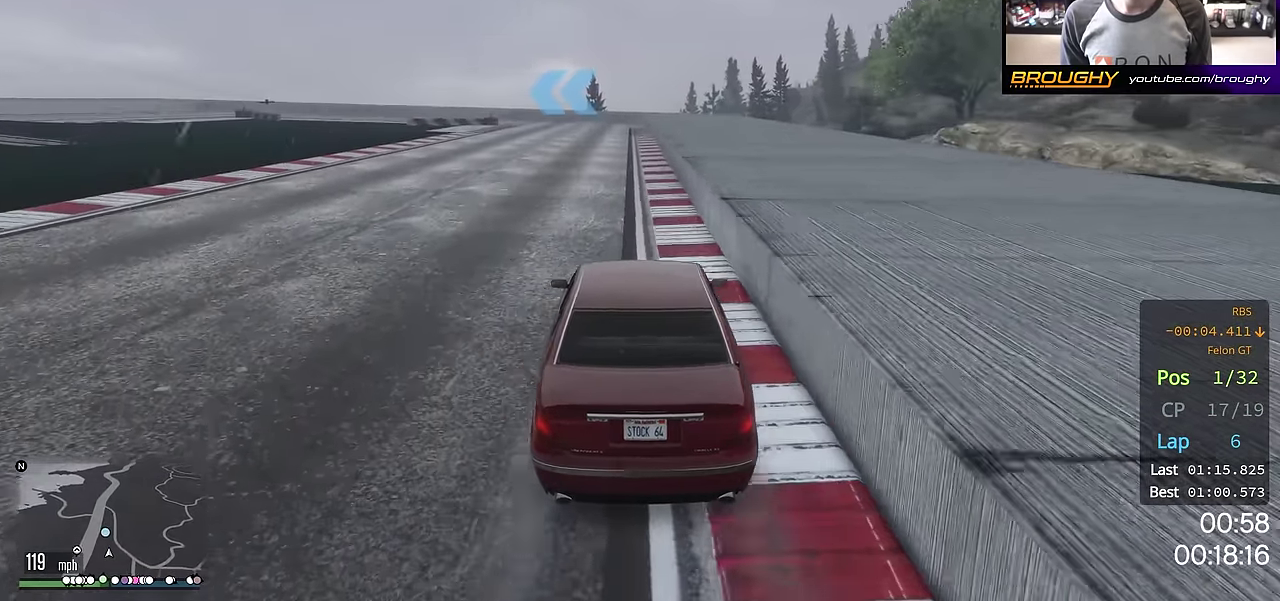
{"dt_ms": 300, "buttons": ["L2"], "left_stick": "center", "right_stick": "center", "events": [[117, "L2", "down"], [217, "R2", "up"]]}
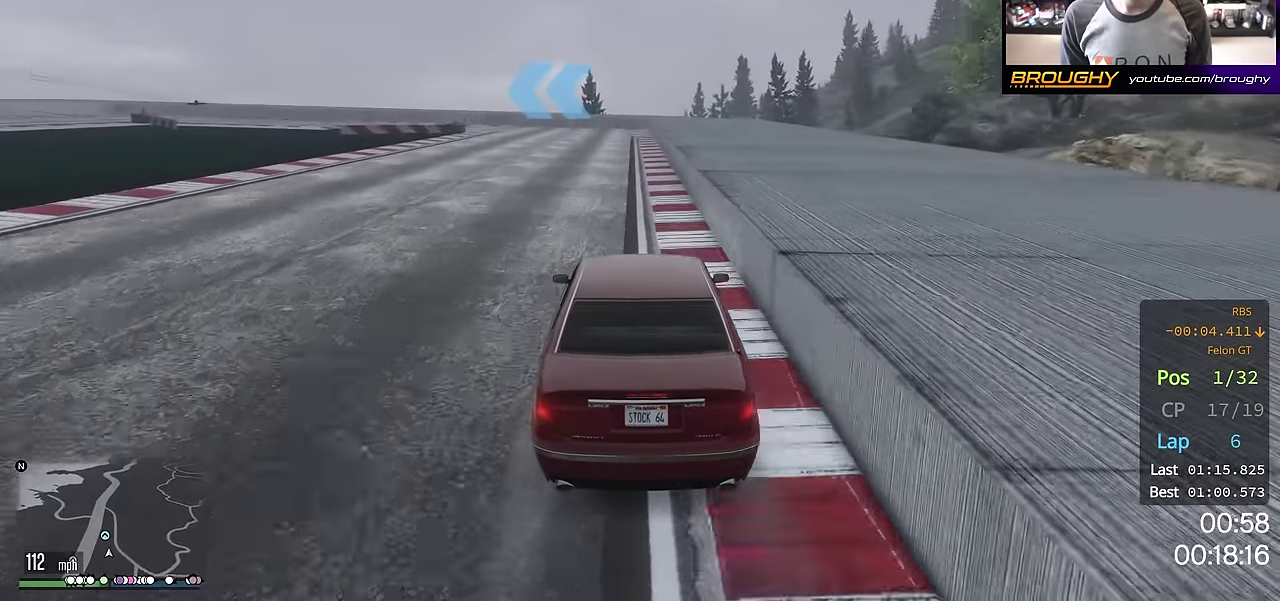
{"dt_ms": 501, "buttons": ["L2"], "left_stick": "up-left", "right_stick": "center", "events": [[84, "left_stick", "up-left"], [201, "left_stick", "center"], [251, "left_stick", "left"], [384, "left_stick", "up-left"]]}
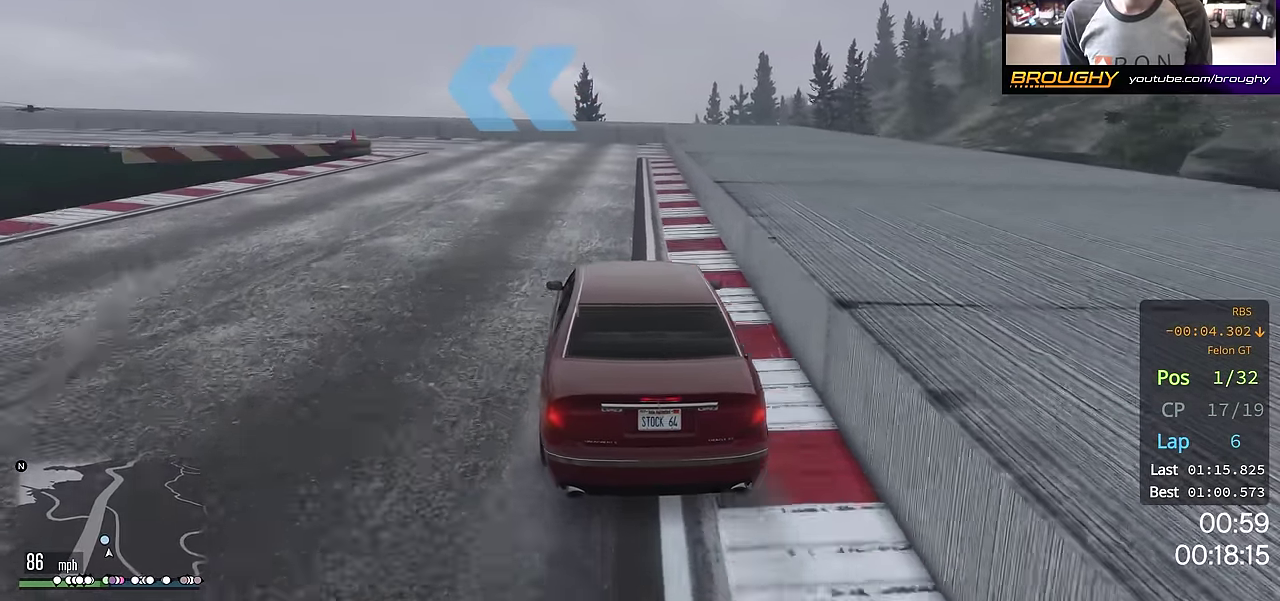
{"dt_ms": 500, "buttons": [], "left_stick": "left", "right_stick": "center", "events": [[284, "L2", "up"], [500, "left_stick", "left"]]}
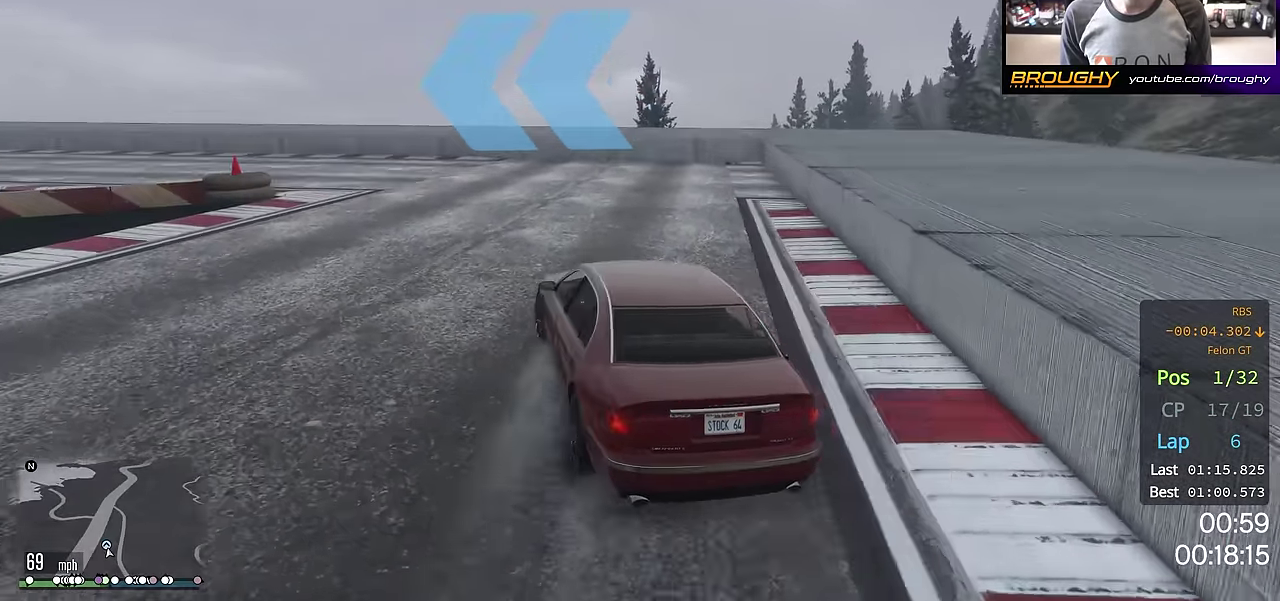
{"dt_ms": 500, "buttons": ["L2"], "left_stick": "left", "right_stick": "center", "events": [[151, "left_stick", "up-left"], [217, "left_stick", "left"], [484, "L2", "down"]]}
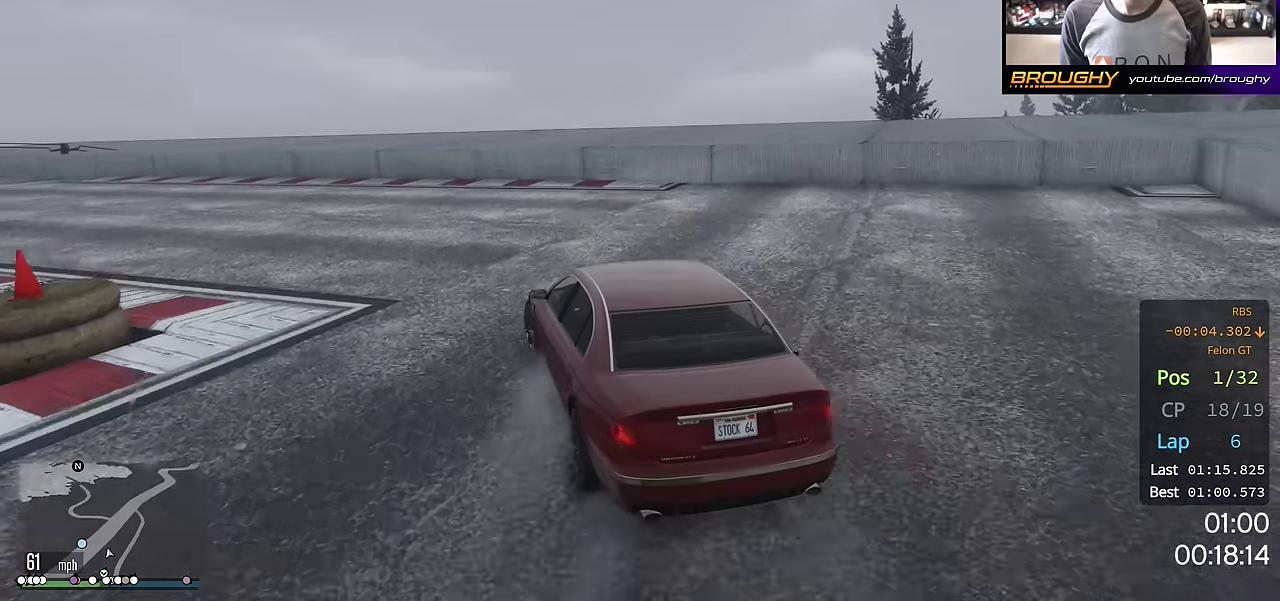
{"dt_ms": 501, "buttons": [], "left_stick": "left", "right_stick": "center", "events": [[117, "L2", "up"]]}
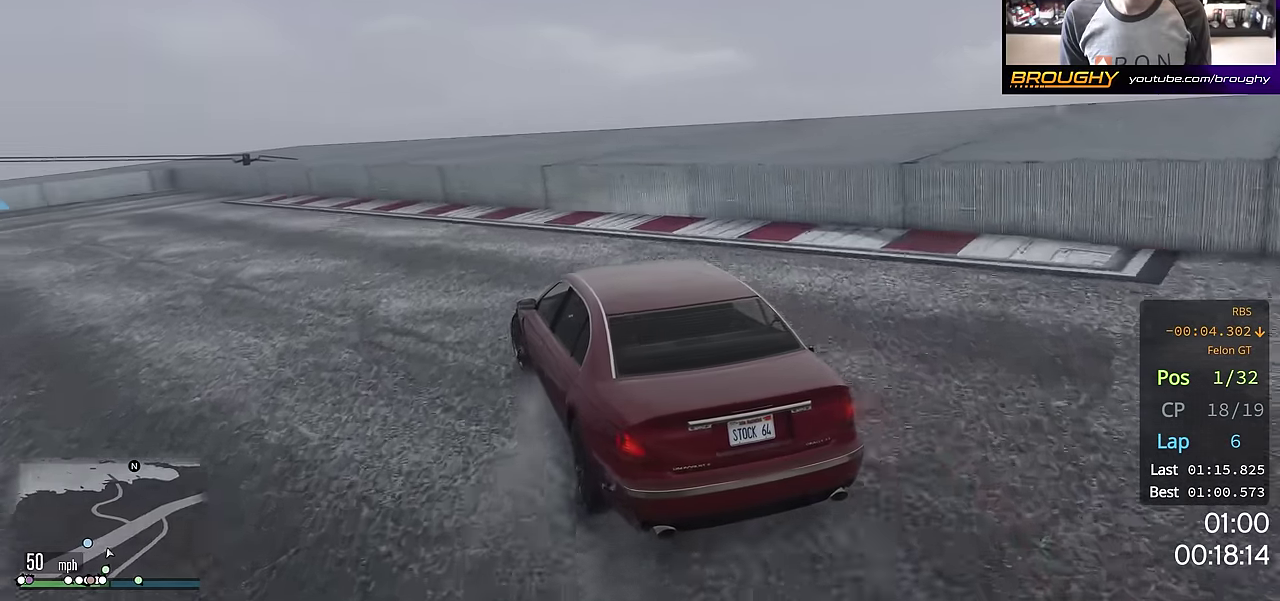
{"dt_ms": 300, "buttons": ["R2"], "left_stick": "up-left", "right_stick": "center", "events": [[284, "R2", "down"], [284, "left_stick", "up-left"]]}
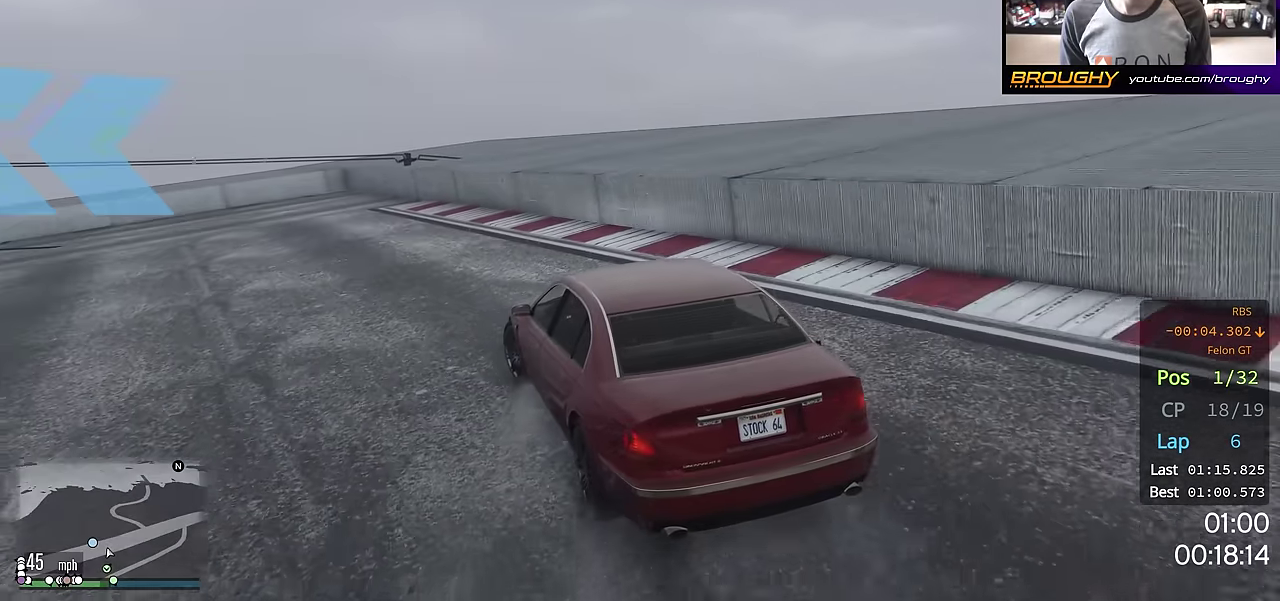
{"dt_ms": 901, "buttons": ["R2"], "left_stick": "up-left", "right_stick": "center", "events": [[668, "left_stick", "center"], [751, "left_stick", "up-left"]]}
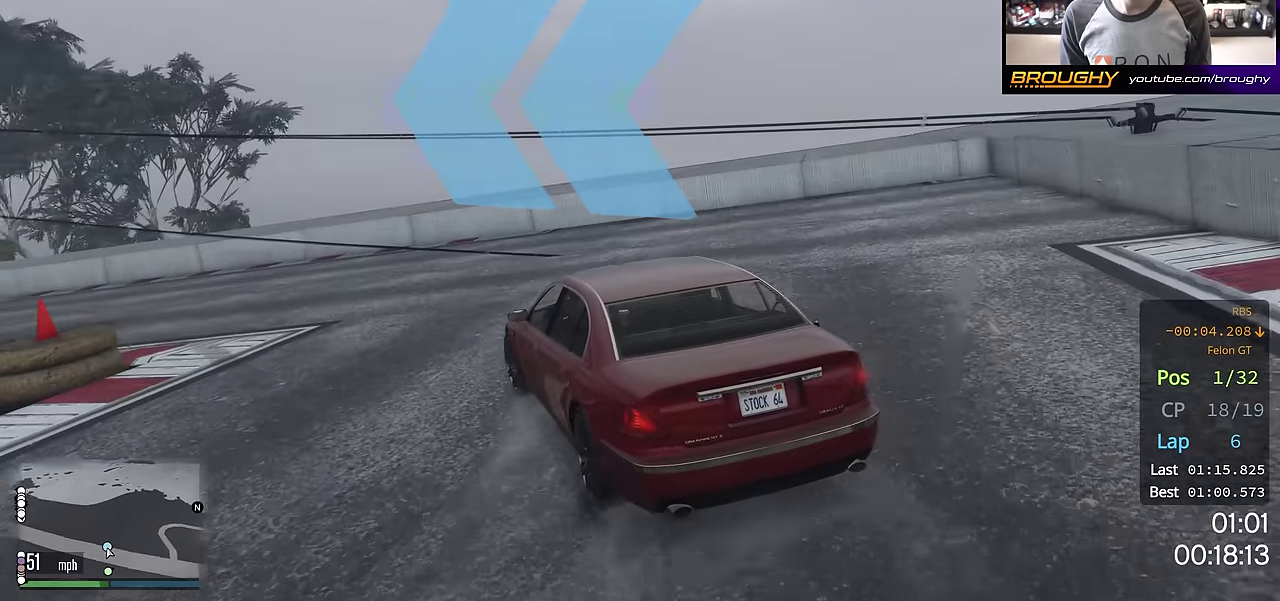
{"dt_ms": 300, "buttons": ["R2"], "left_stick": "up-left", "right_stick": "center", "events": []}
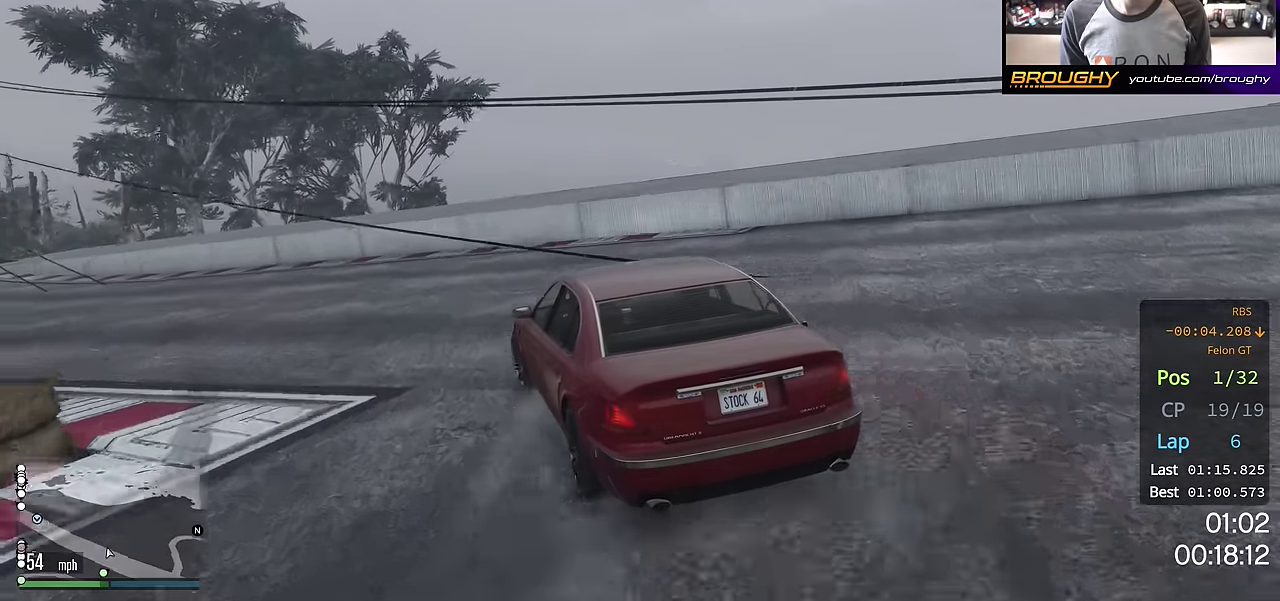
{"dt_ms": 501, "buttons": ["R2"], "left_stick": "up-left", "right_stick": "center", "events": [[284, "left_stick", "center"], [401, "left_stick", "up-left"]]}
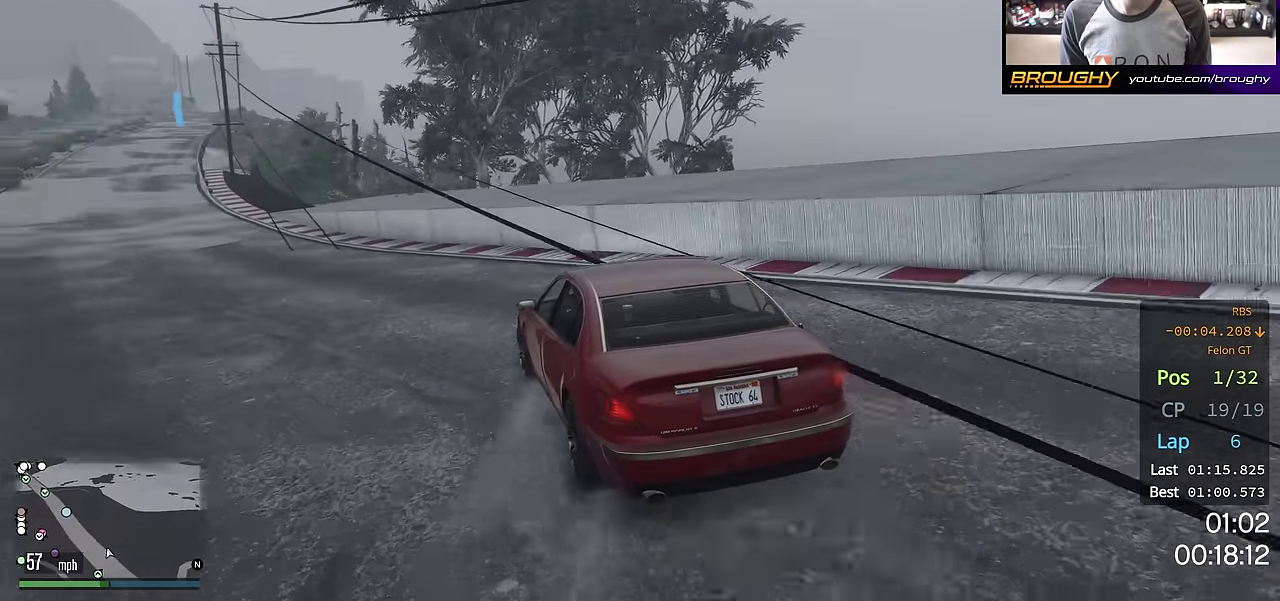
{"dt_ms": 300, "buttons": ["R2"], "left_stick": "up-left", "right_stick": "center", "events": [[83, "left_stick", "center"], [233, "left_stick", "up-left"]]}
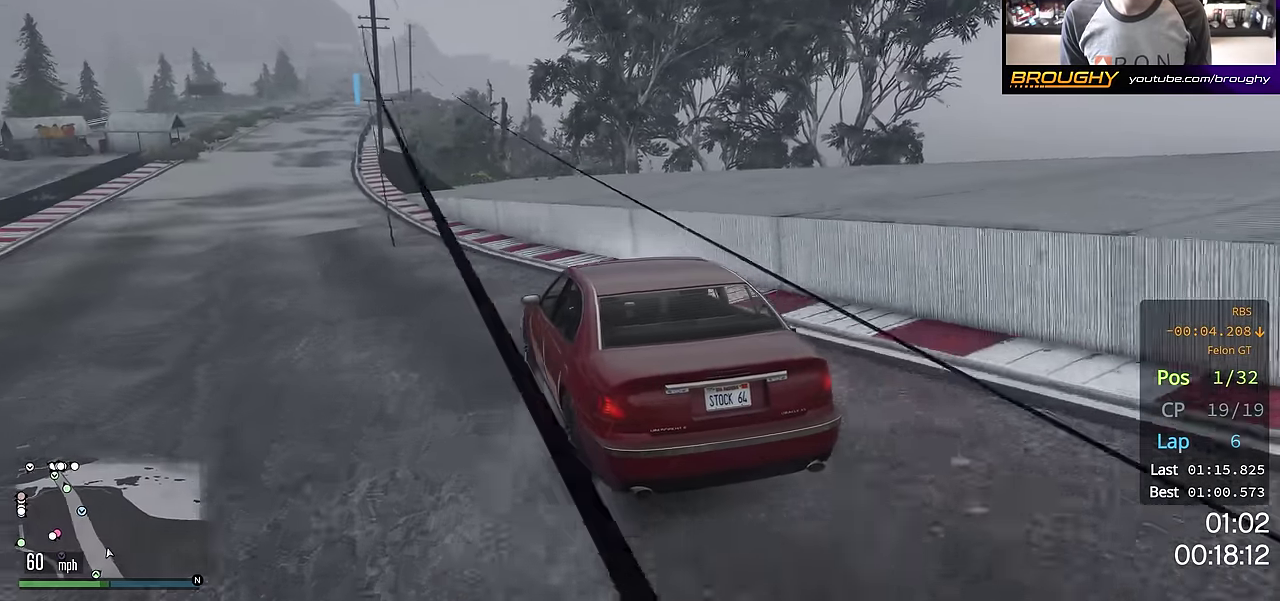
{"dt_ms": 701, "buttons": ["R2"], "left_stick": "center", "right_stick": "center", "events": [[50, "left_stick", "center"], [301, "left_stick", "up-left"], [451, "left_stick", "center"]]}
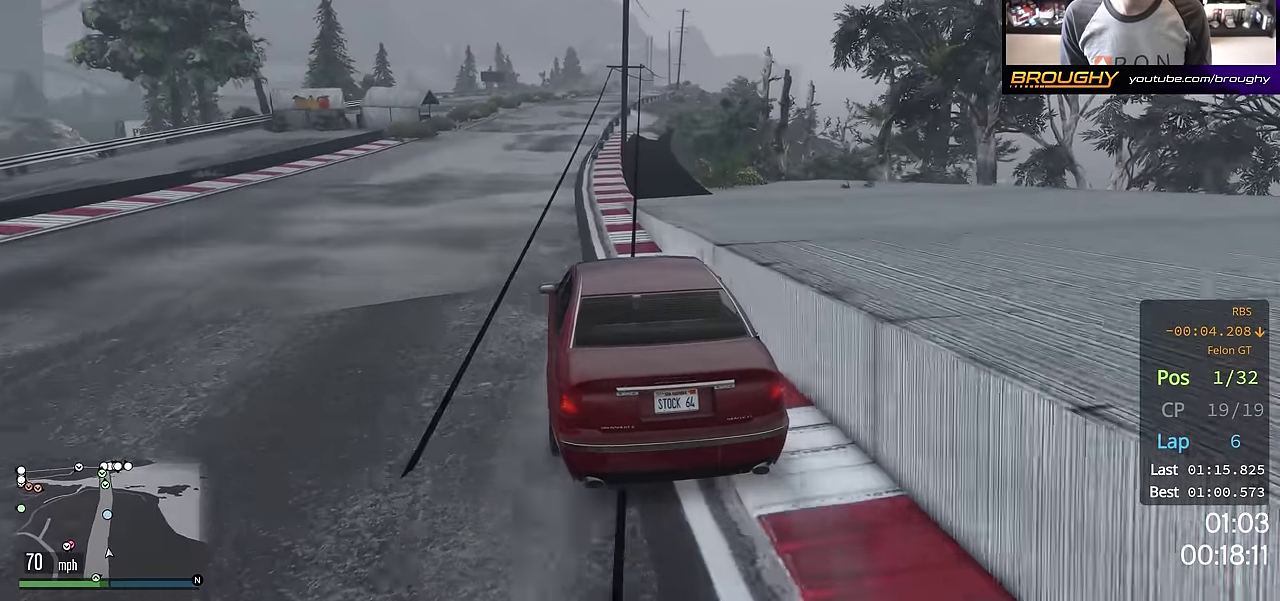
{"dt_ms": 500, "buttons": ["R2"], "left_stick": "center", "right_stick": "center", "events": []}
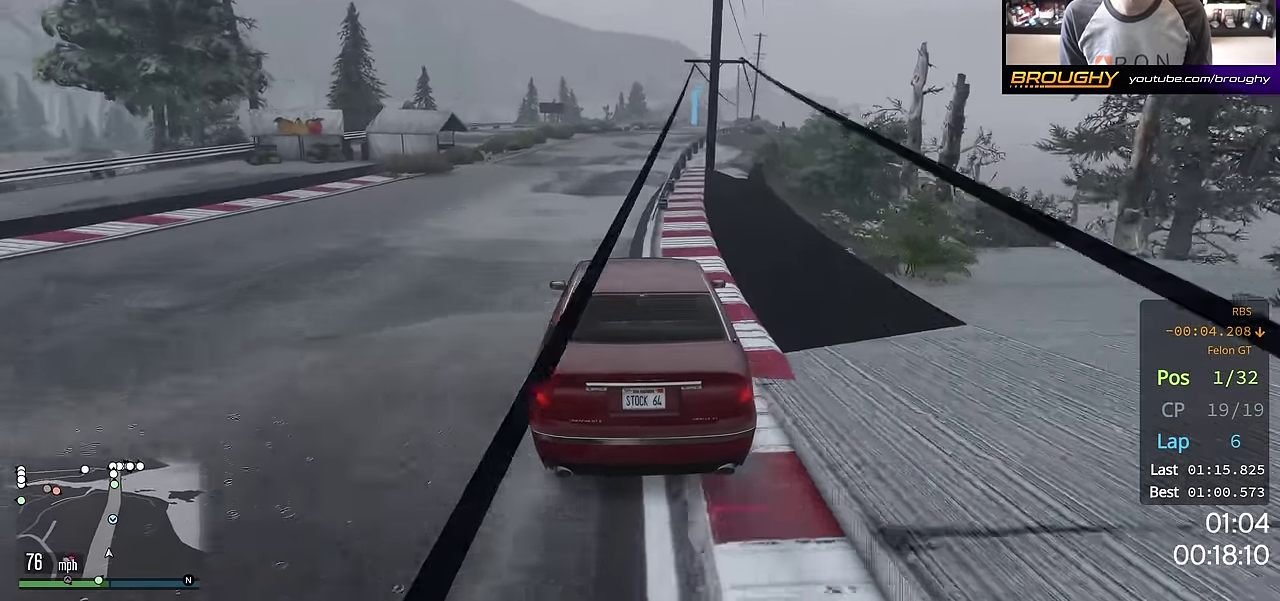
{"dt_ms": 501, "buttons": ["R2"], "left_stick": "center", "right_stick": "center", "events": []}
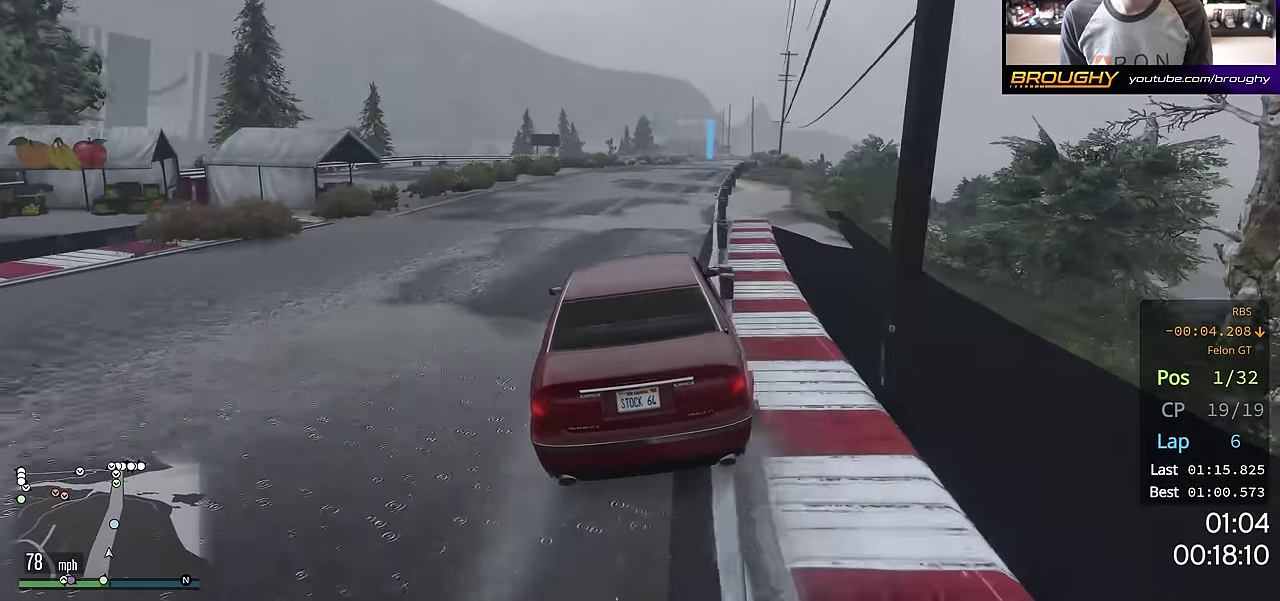
{"dt_ms": 701, "buttons": ["R2"], "left_stick": "center", "right_stick": "center", "events": [[133, "left_stick", "right"], [300, "left_stick", "center"], [434, "left_stick", "right"], [567, "left_stick", "center"]]}
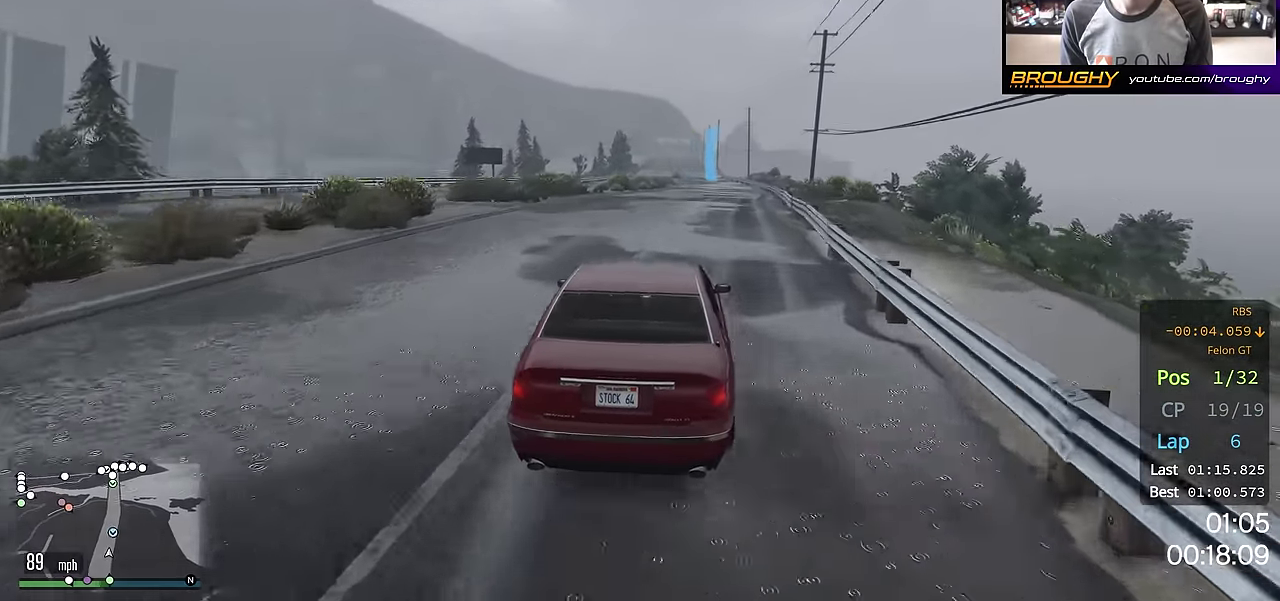
{"dt_ms": 300, "buttons": ["R2"], "left_stick": "center", "right_stick": "center", "events": []}
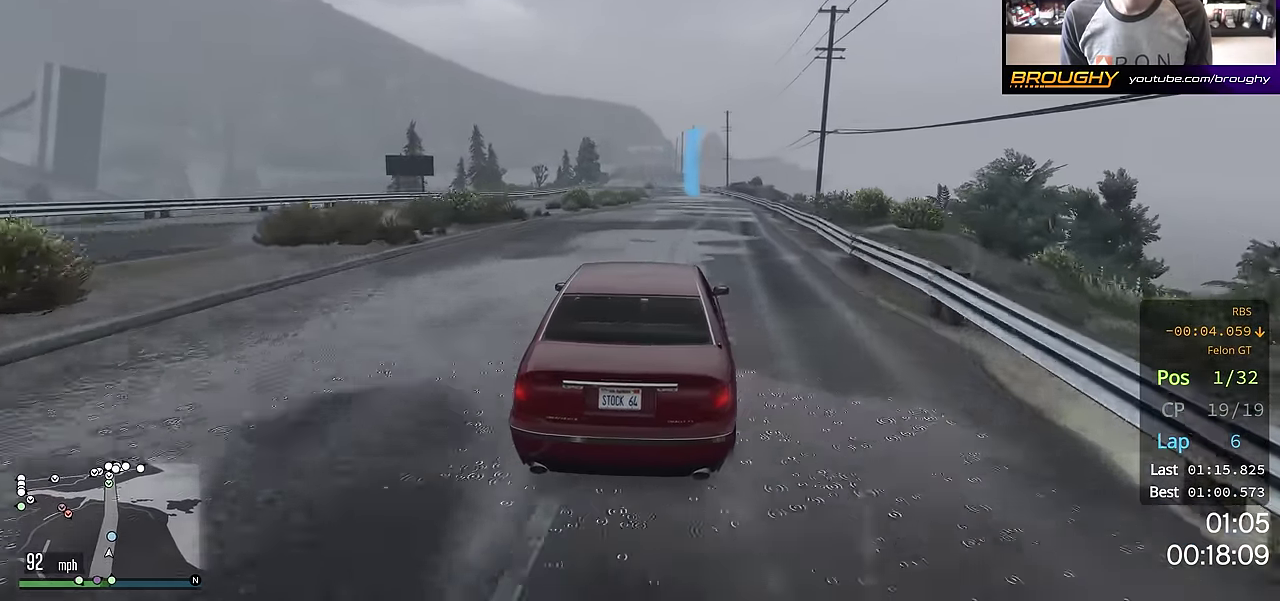
{"dt_ms": 400, "buttons": ["R2"], "left_stick": "center", "right_stick": "center", "events": []}